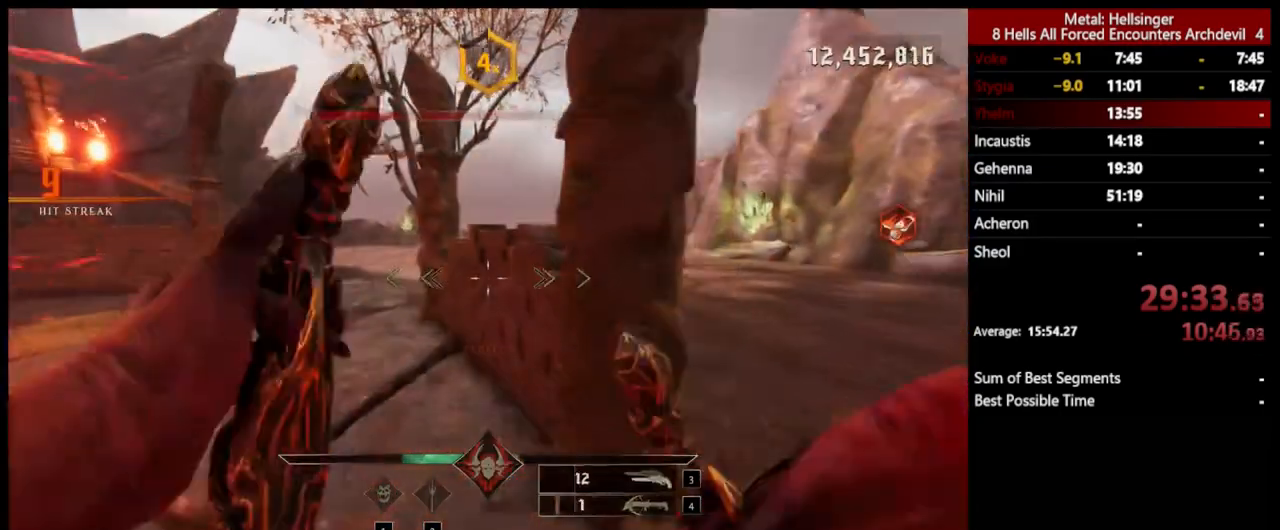
Gameplay with keyboard and mouse; each line is a JSON object with the keys and mouse buttons held at the frame after it. "events" lists presses ("down") and releases ("up") of "1", "2", "3", "4", "5", "a", "alt", "b", "c", "ctrl", "d", "e", "f", "g", "q", "r", "s", "shift", "space", "t", "tab", "v", "w", "x", "z", "mouse_left", "mouse_wheel", "mouse_right", "mouse_mb4" and "mouse_mb5" between this image and that frame as [ms after this image, input, new state], when the widget could be followed in between. "mouse_left", "mouse_wheel", "mouse_right", "mouse_mb4", "mouse_mb5" = the "left", "wheel", "right", "mb4", "mb5" buttons of the "mouse" list. No other keys are recorded. "wheel" means that the mouse wheel is clicked or scrolled. Mouse movement is not recorded.
{"keys": ["w"], "mouse": [], "events": [[33, "4", "down"], [150, "4", "up"], [150, "shift", "down"], [200, "space", "down"], [334, "shift", "up"], [334, "space", "up"]]}
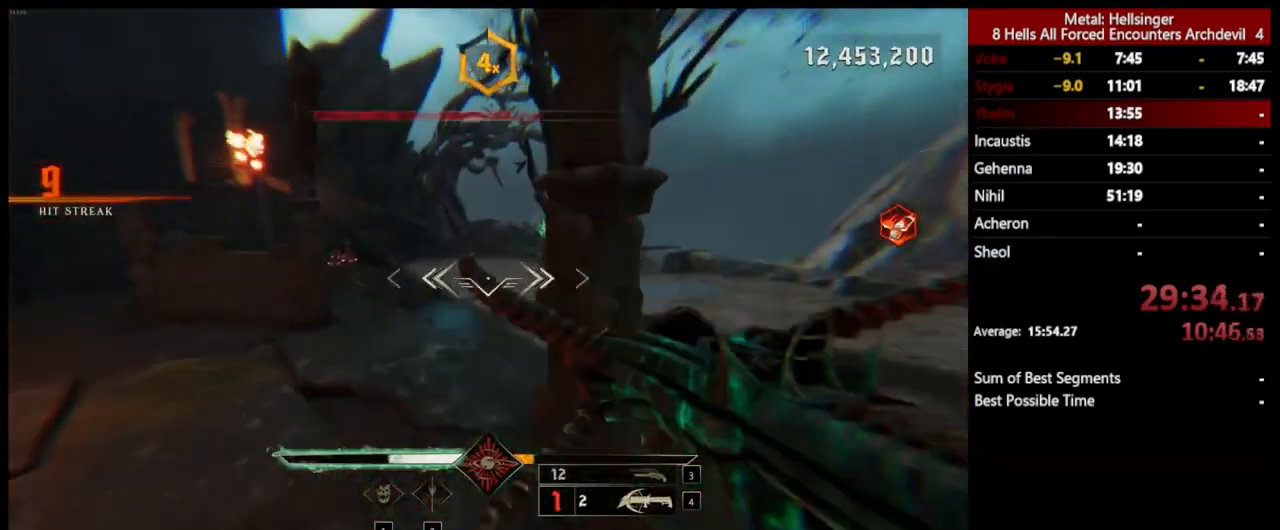
{"keys": ["d"], "mouse": [], "events": [[217, "shift", "down"], [317, "d", "down"], [317, "space", "down"], [384, "shift", "up"], [434, "space", "up"], [451, "w", "up"]]}
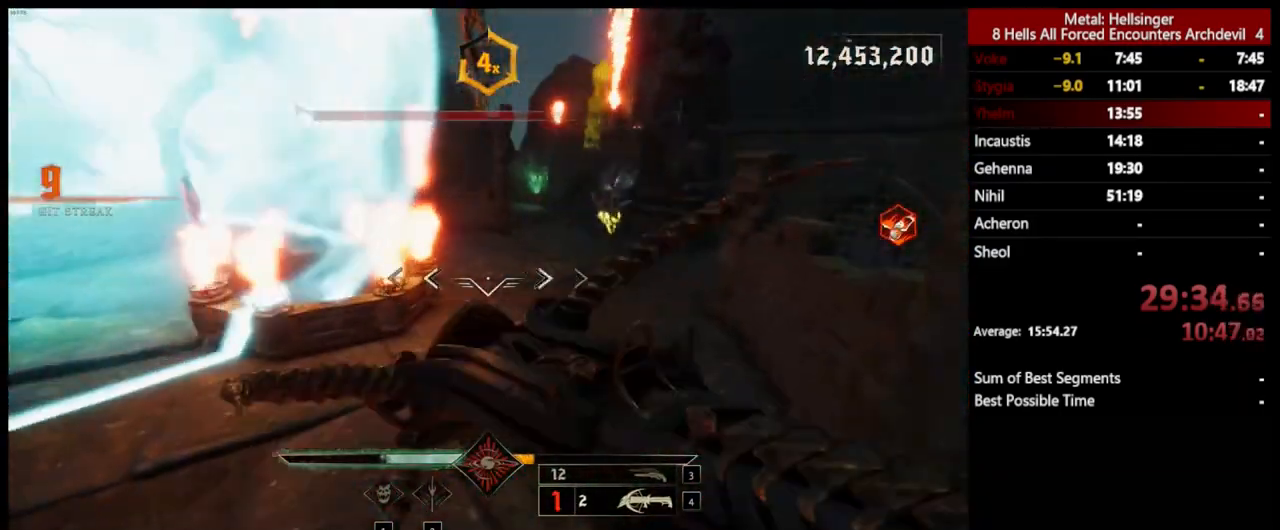
{"keys": ["s"], "mouse": [], "events": [[50, "s", "down"], [167, "shift", "down"], [234, "d", "up"], [267, "shift", "up"]]}
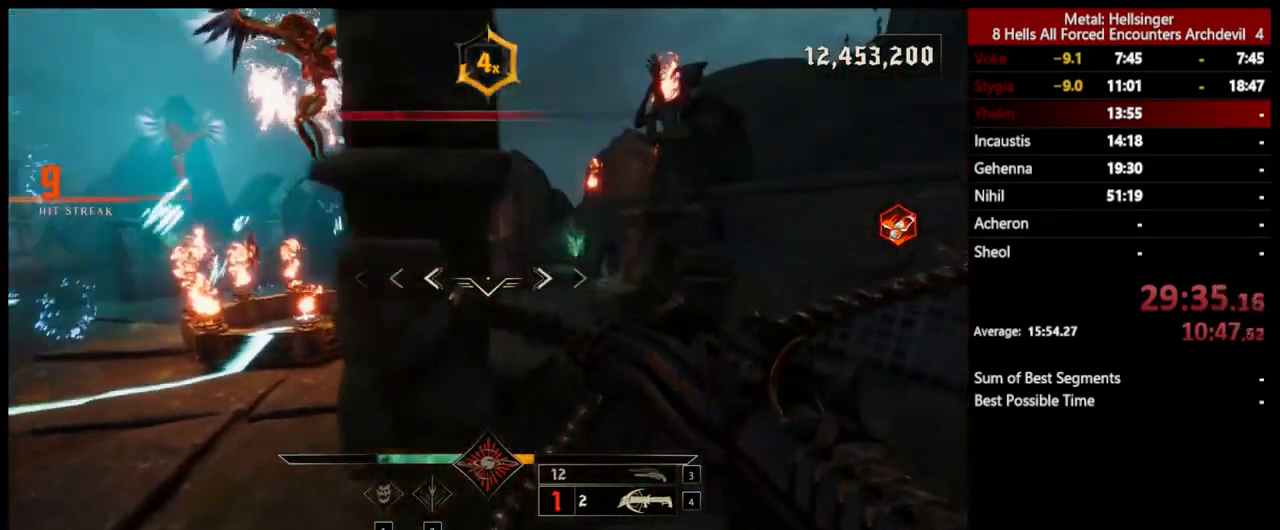
{"keys": ["d"], "mouse": ["left"], "events": [[100, "d", "down"], [317, "s", "up"], [501, "mouse_left", "down"]]}
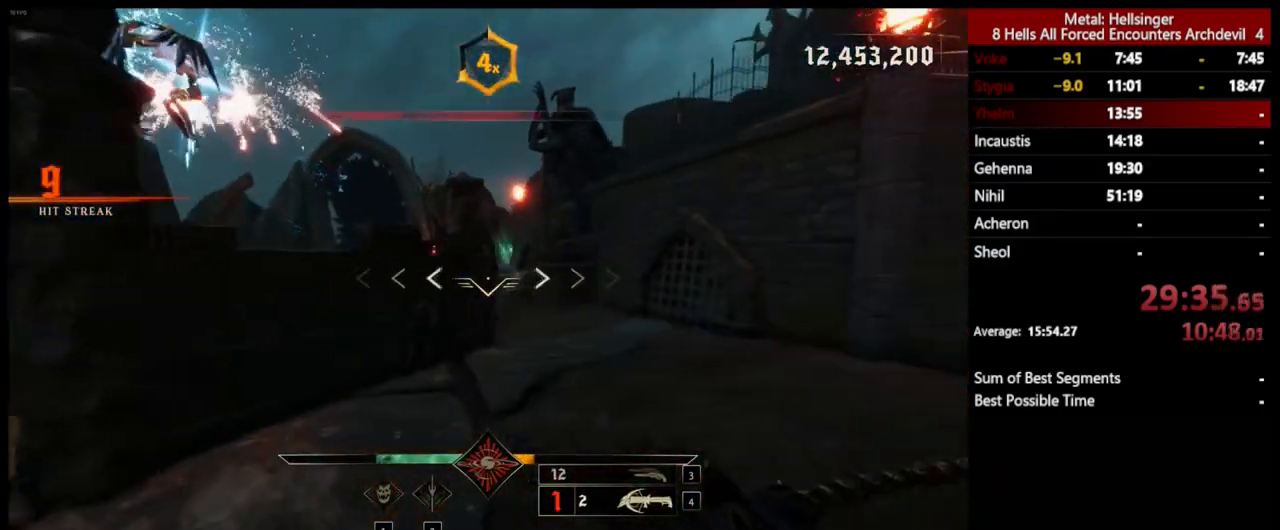
{"keys": ["d", "s"], "mouse": ["left"], "events": [[33, "w", "down"], [50, "space", "down"], [100, "mouse_left", "up"], [134, "w", "up"], [167, "space", "up"], [417, "s", "down"], [451, "mouse_left", "down"]]}
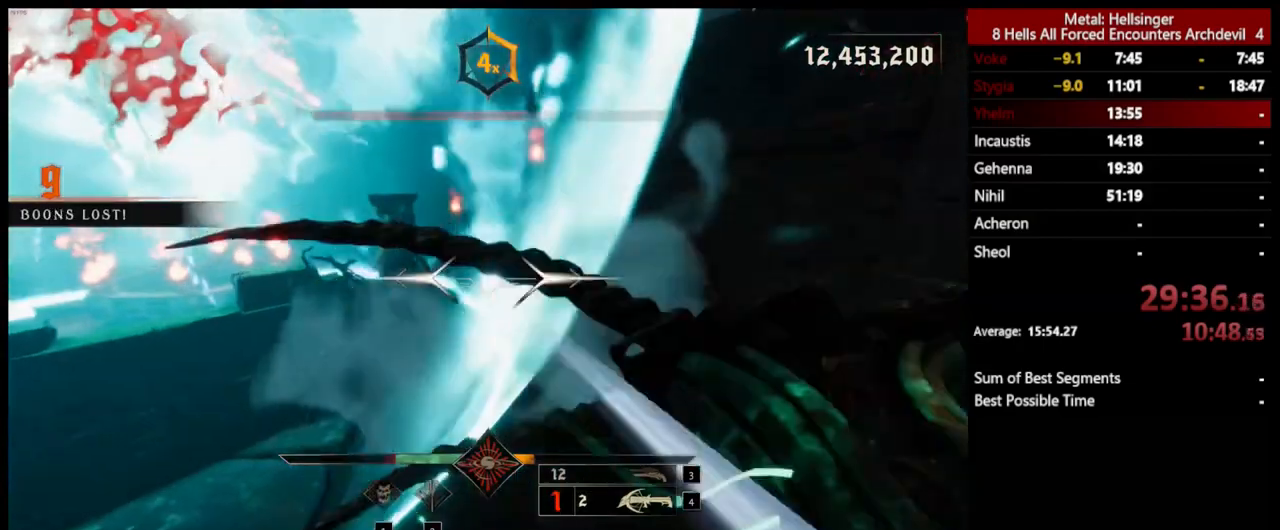
{"keys": ["a", "s"], "mouse": ["left"], "events": [[67, "mouse_left", "up"], [100, "d", "up"], [451, "mouse_left", "down"], [501, "a", "down"]]}
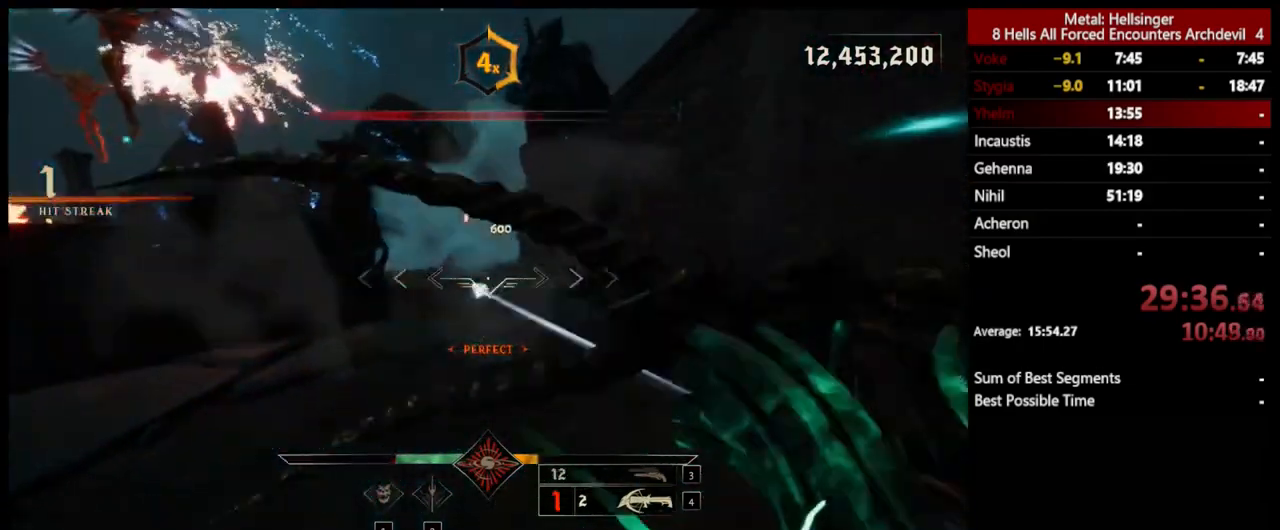
{"keys": ["s", "space"], "mouse": ["left"], "events": [[33, "mouse_left", "up"], [301, "a", "up"], [367, "space", "down"], [451, "mouse_left", "down"]]}
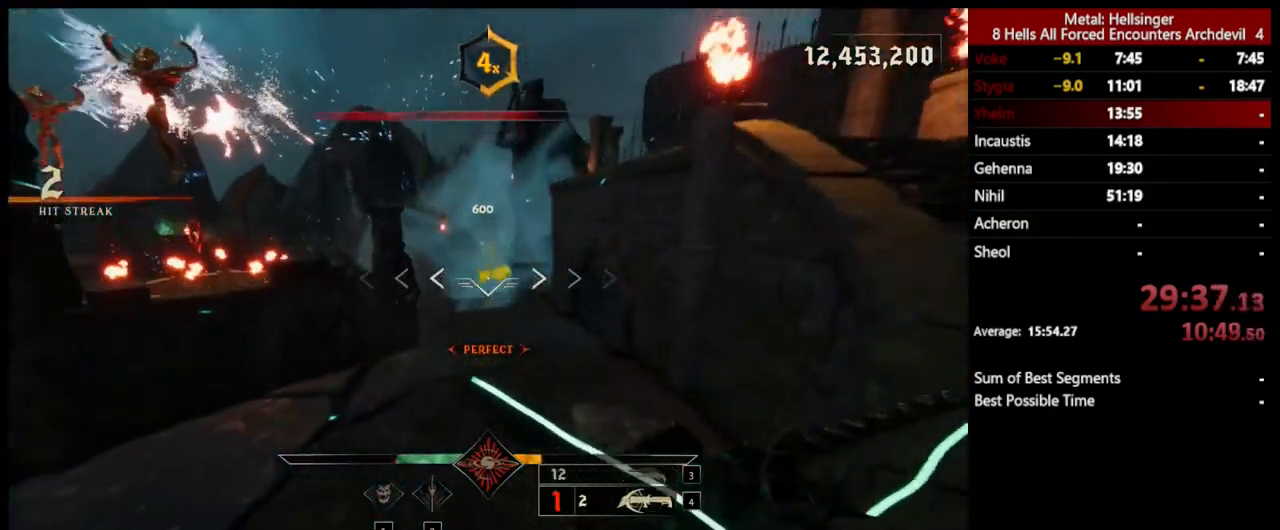
{"keys": ["s", "space"], "mouse": [], "events": [[17, "space", "up"], [67, "mouse_left", "up"], [351, "space", "down"], [418, "mouse_left", "down"], [501, "mouse_left", "up"]]}
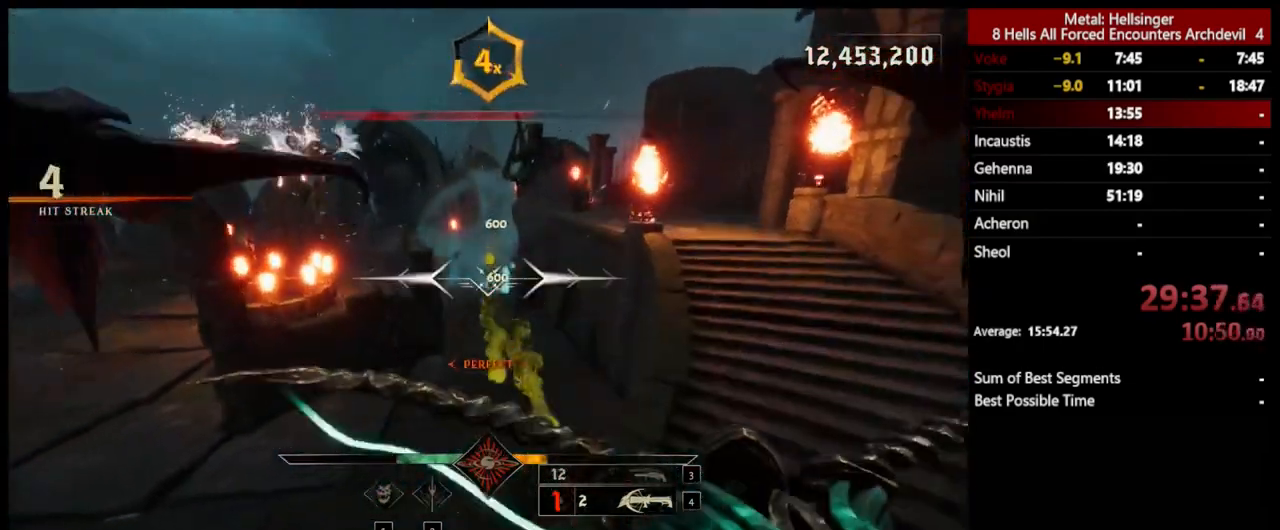
{"keys": ["a", "s"], "mouse": [], "events": [[67, "space", "up"], [117, "a", "down"]]}
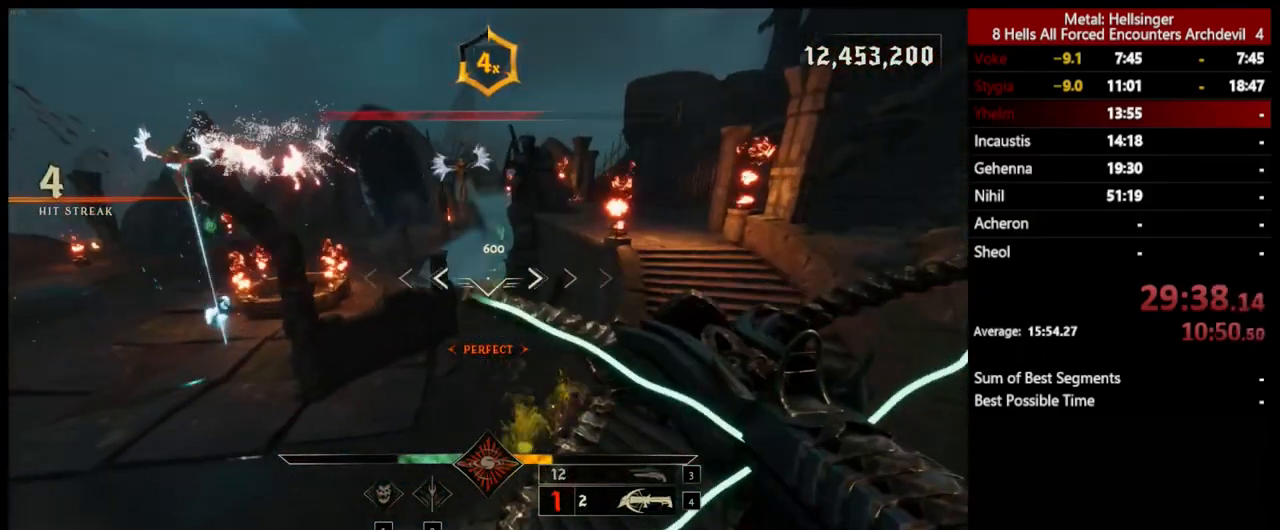
{"keys": ["shift", "w"], "mouse": [], "events": [[67, "s", "up"], [167, "w", "down"], [334, "a", "up"], [418, "shift", "down"]]}
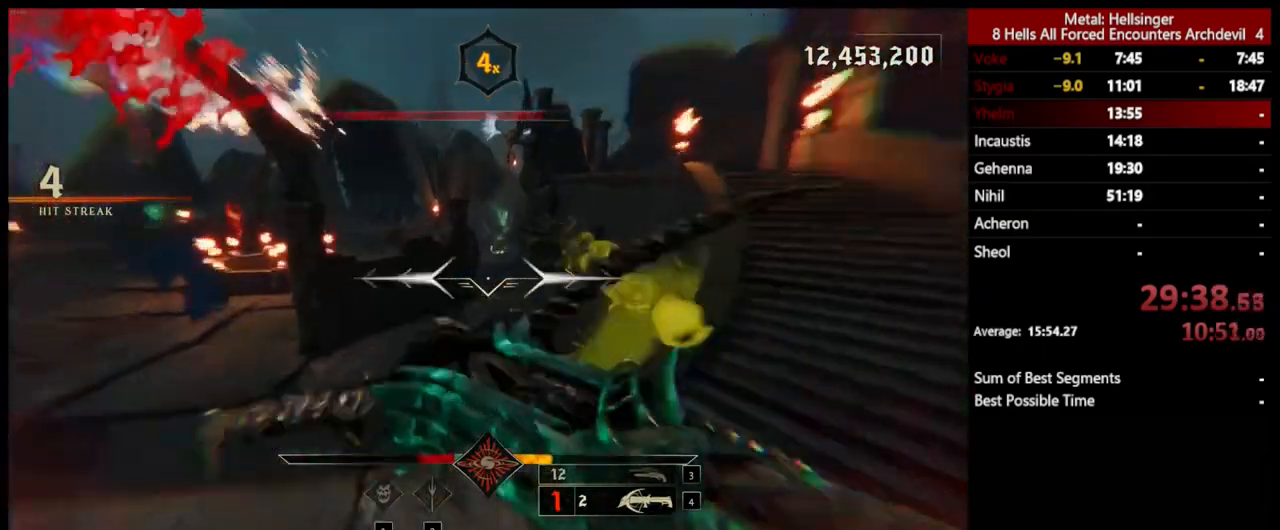
{"keys": ["a"], "mouse": ["left"], "events": [[50, "shift", "up"], [67, "space", "down"], [184, "space", "up"], [435, "mouse_left", "down"], [451, "a", "down"], [451, "w", "up"]]}
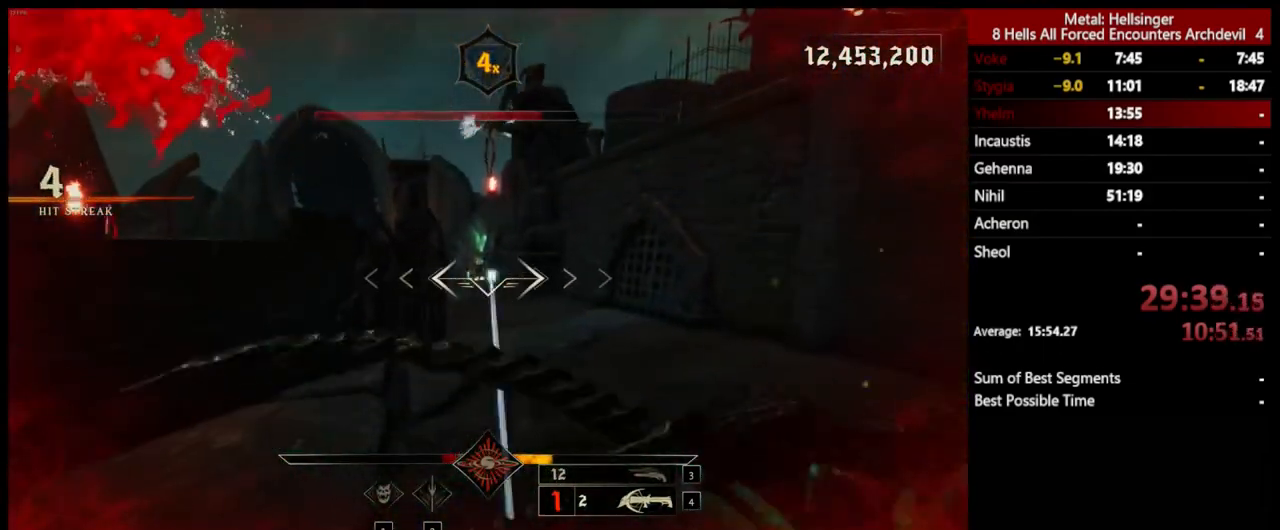
{"keys": ["a"], "mouse": [], "events": [[17, "mouse_left", "up"], [17, "s", "down"], [101, "a", "up"], [218, "shift", "down"], [218, "space", "down"], [401, "space", "up"], [418, "a", "down"], [485, "s", "up"], [501, "shift", "up"]]}
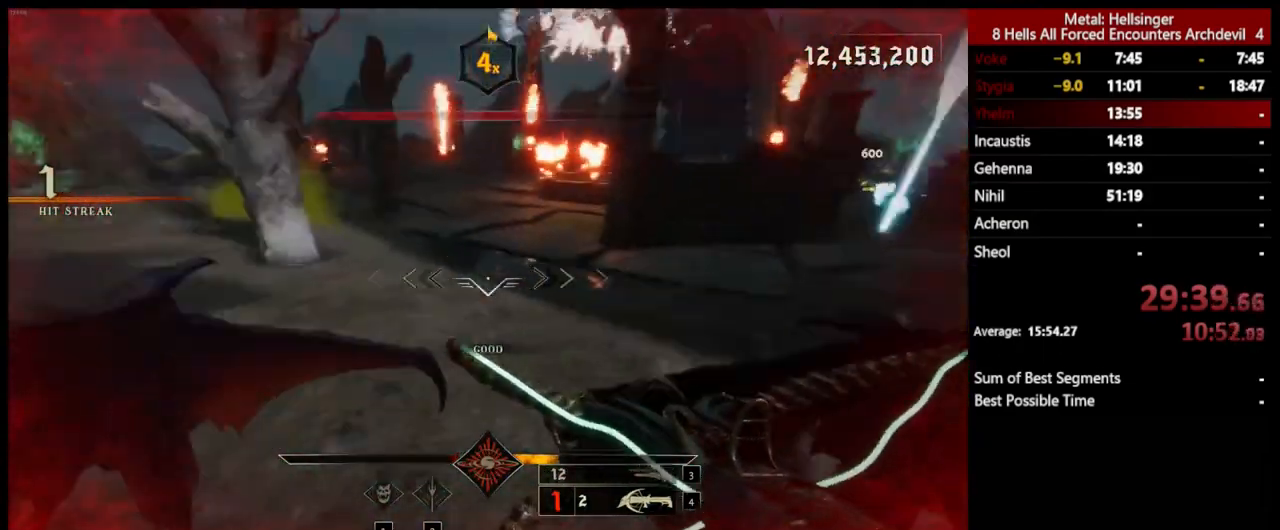
{"keys": ["w"], "mouse": [], "events": [[134, "w", "down"], [268, "a", "up"]]}
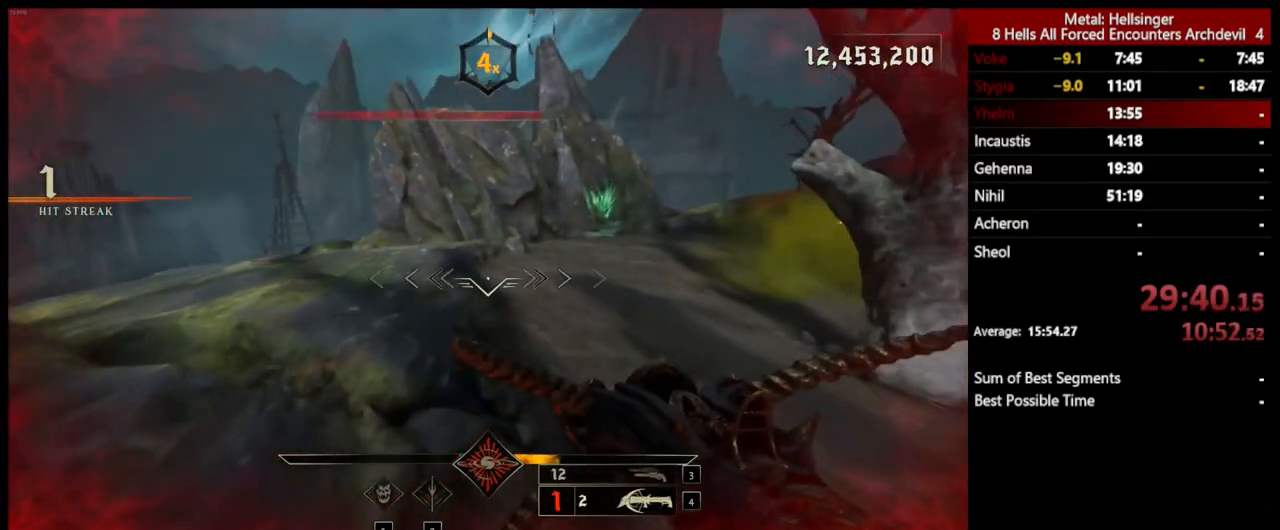
{"keys": ["w"], "mouse": [], "events": [[117, "shift", "down"], [201, "space", "down"], [318, "shift", "up"], [351, "space", "up"]]}
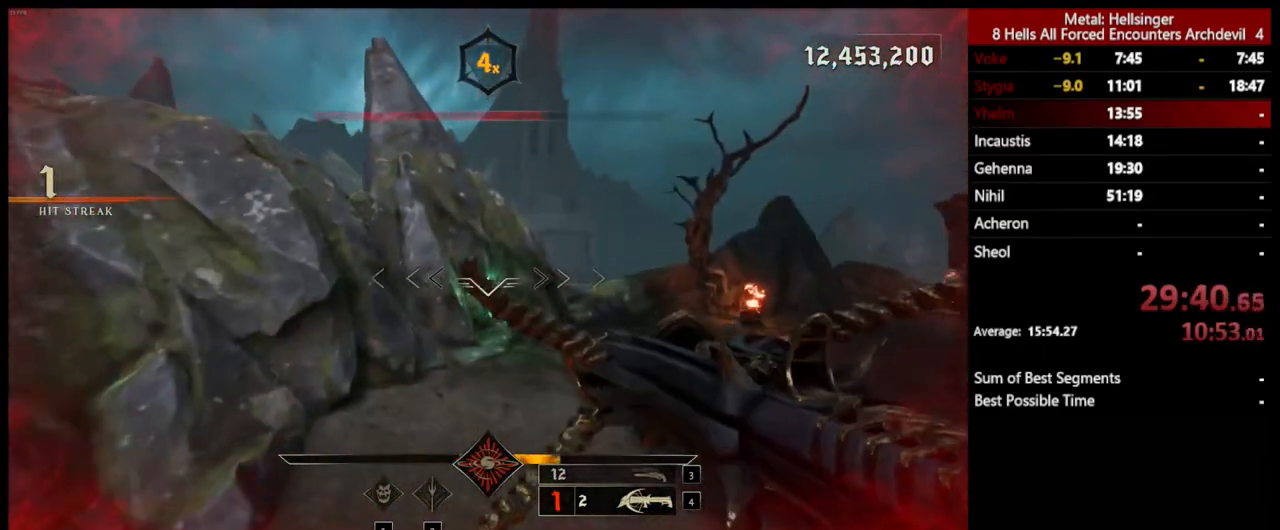
{"keys": ["w"], "mouse": [], "events": [[284, "mouse_left", "down"], [385, "mouse_left", "up"]]}
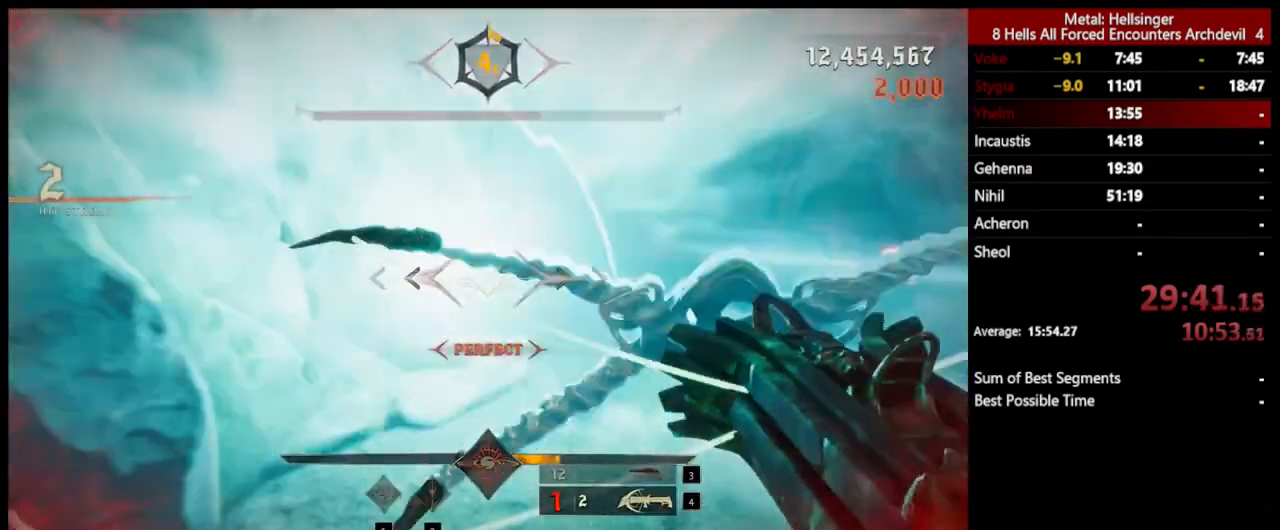
{"keys": ["a", "w"], "mouse": [], "events": [[67, "shift", "down"], [234, "shift", "up"], [468, "a", "down"]]}
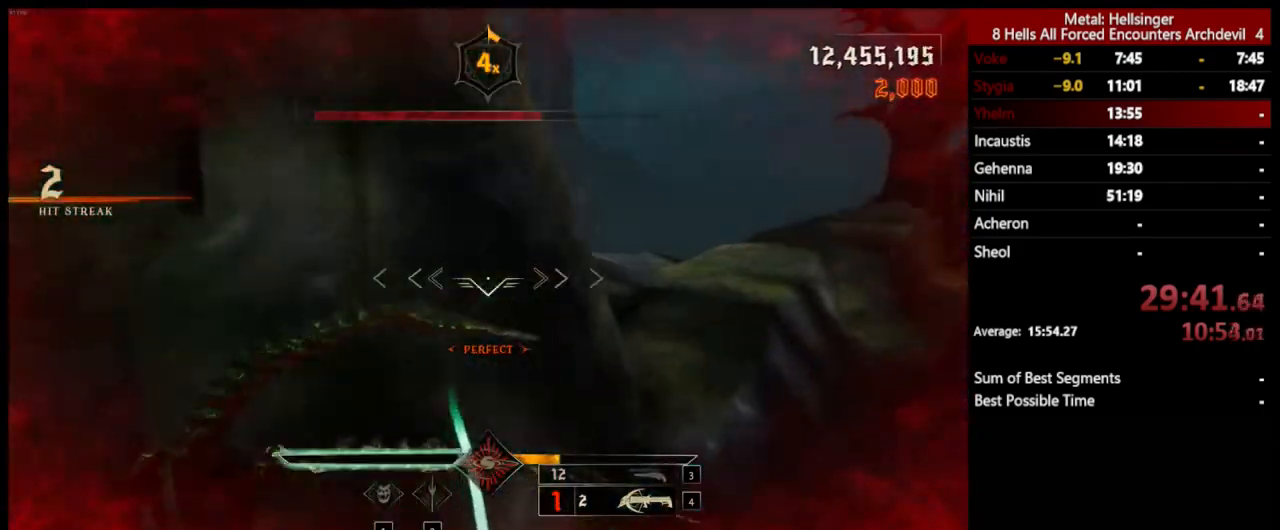
{"keys": ["4", "a"], "mouse": [], "events": [[200, "w", "up"], [233, "3", "down"], [417, "3", "up"], [467, "4", "down"]]}
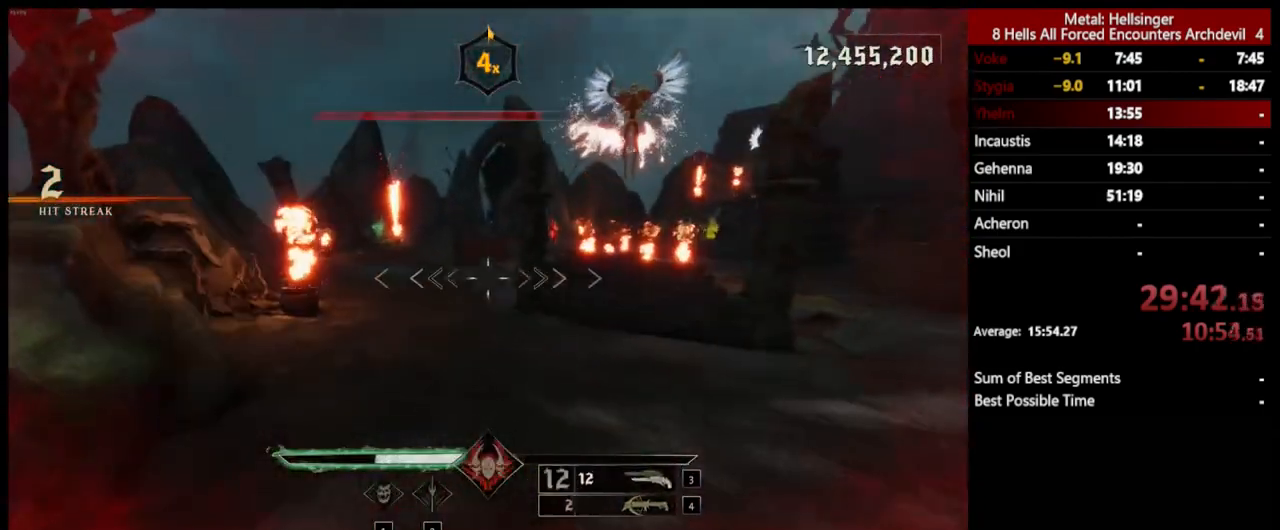
{"keys": ["d"], "mouse": [], "events": [[116, "4", "up"], [133, "w", "down"], [384, "w", "up"], [467, "a", "up"], [484, "d", "down"]]}
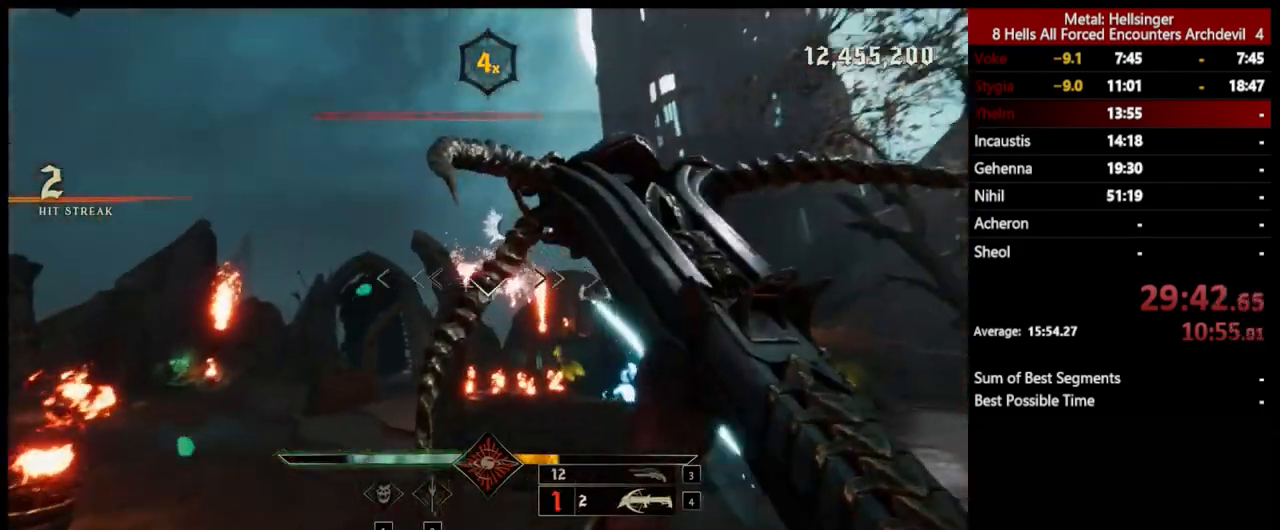
{"keys": ["d"], "mouse": [], "events": [[183, "mouse_left", "down"], [267, "mouse_left", "up"], [267, "shift", "down"], [317, "space", "down"], [417, "space", "up"], [467, "shift", "up"]]}
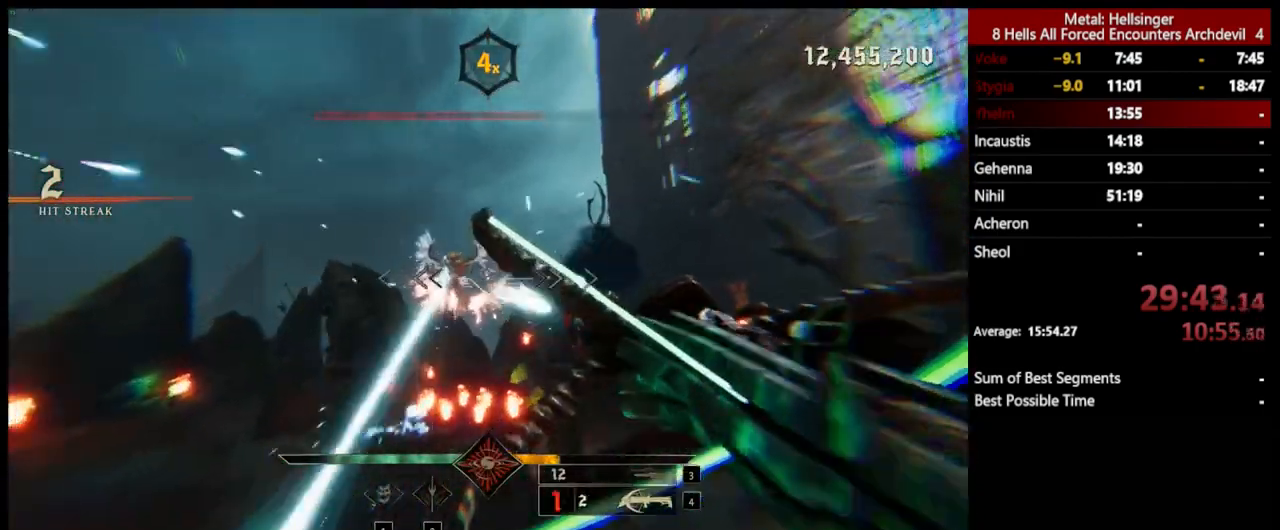
{"keys": ["d", "s"], "mouse": [], "events": [[150, "mouse_left", "down"], [250, "mouse_left", "up"], [484, "s", "down"]]}
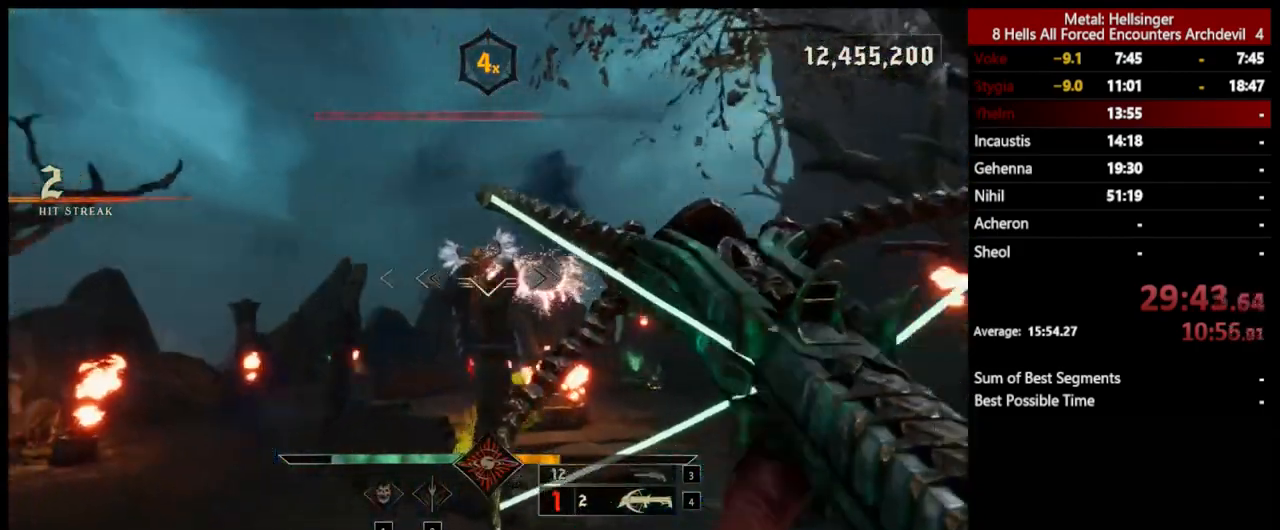
{"keys": ["s"], "mouse": [], "events": [[200, "d", "up"], [317, "3", "down"], [450, "3", "up"]]}
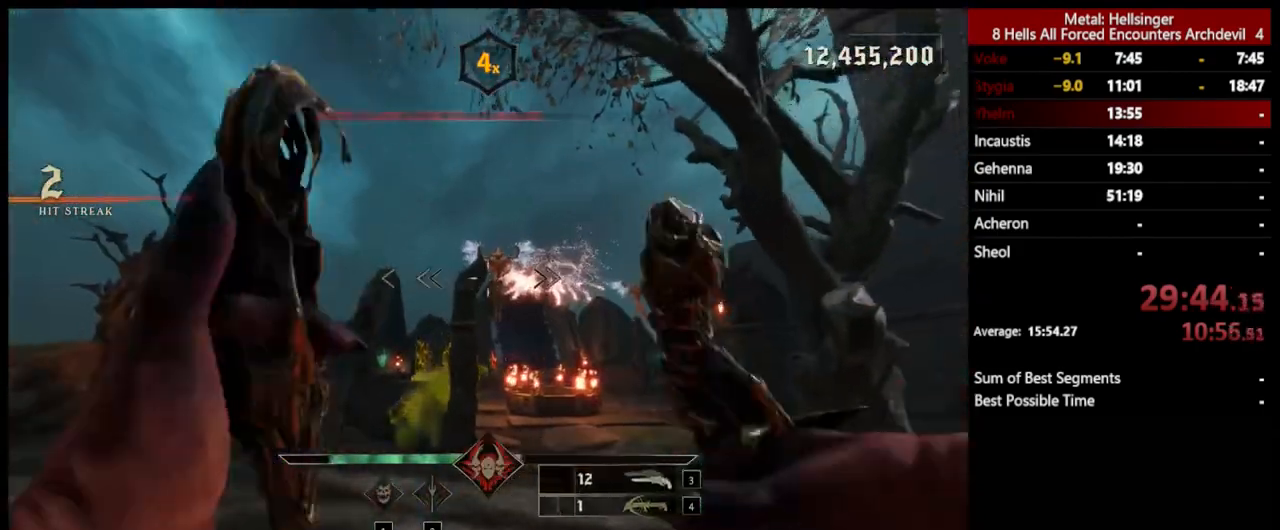
{"keys": ["d"], "mouse": [], "events": [[83, "d", "down"], [150, "mouse_left", "down"], [183, "s", "up"], [233, "mouse_left", "up"]]}
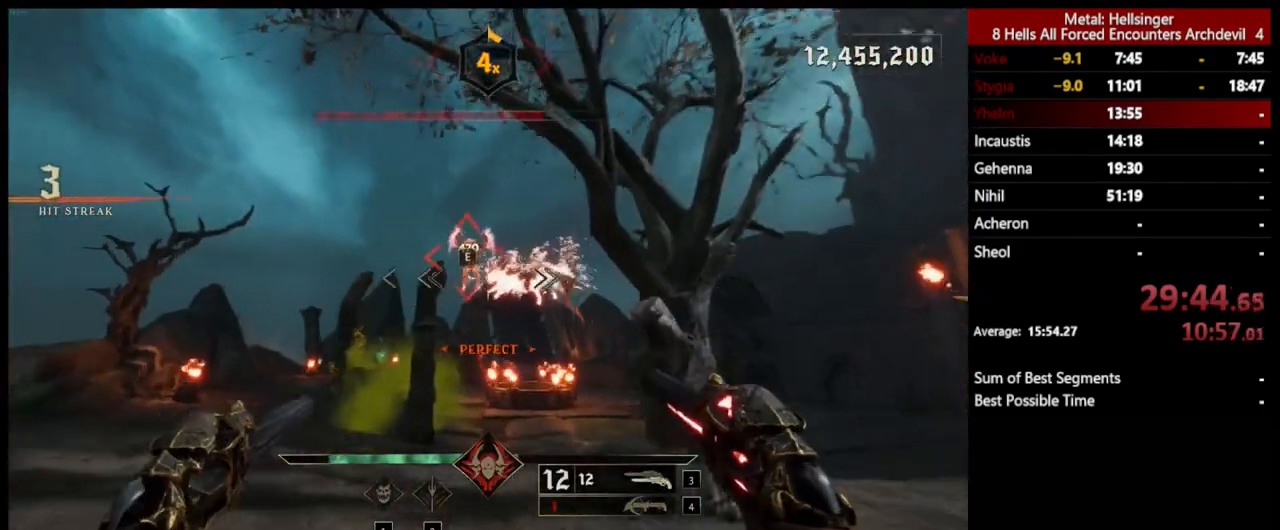
{"keys": ["a"], "mouse": [], "events": [[83, "s", "down"], [133, "mouse_left", "down"], [233, "mouse_left", "up"], [317, "d", "up"], [317, "s", "up"], [451, "a", "down"]]}
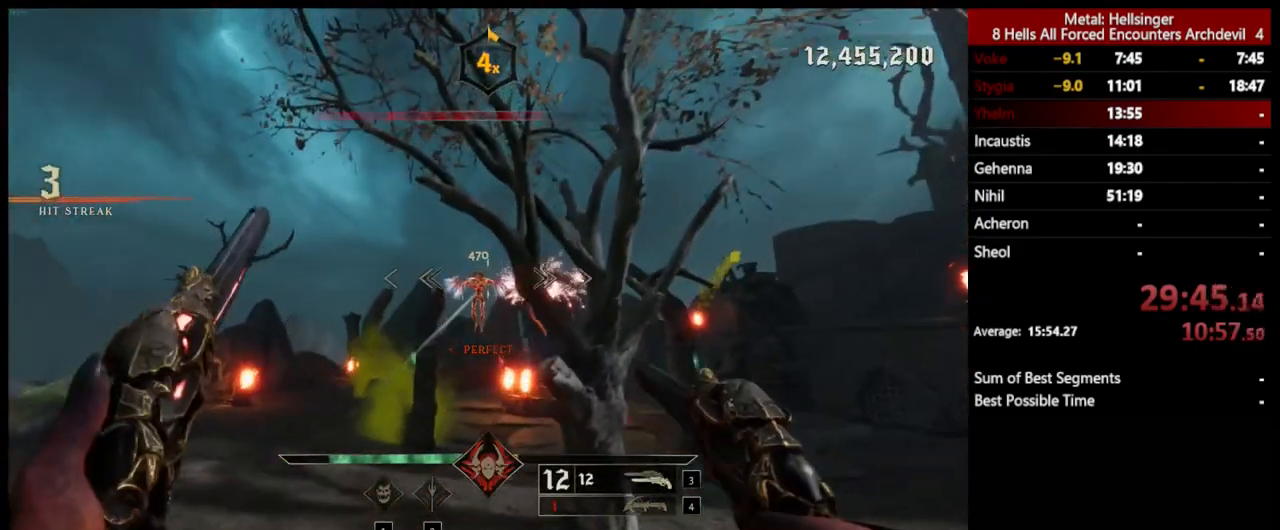
{"keys": ["w"], "mouse": [], "events": [[50, "w", "down"], [150, "e", "down"], [300, "e", "up"], [417, "a", "up"]]}
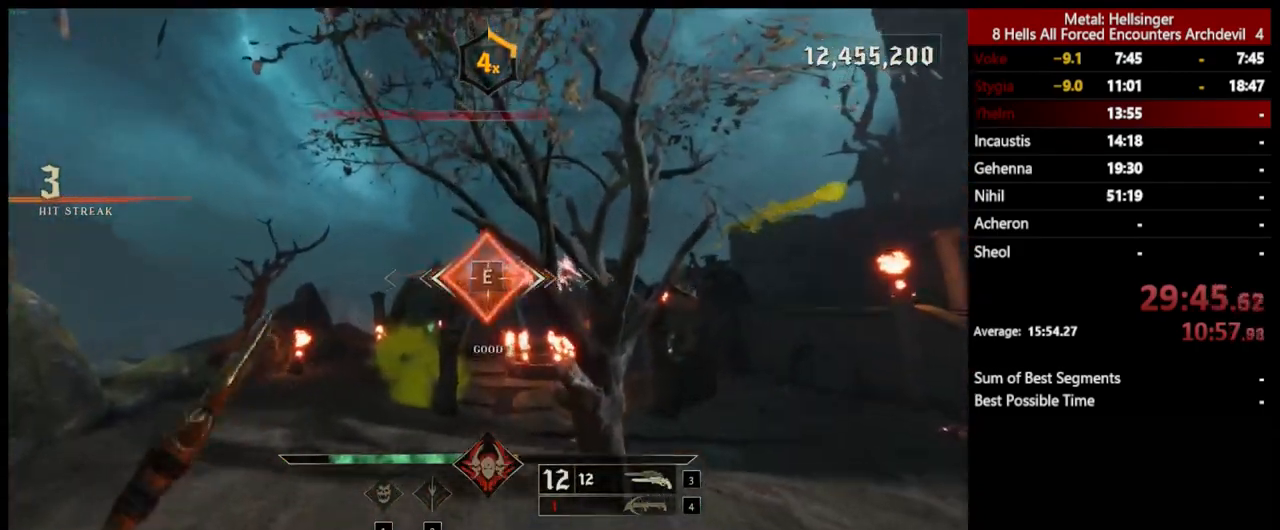
{"keys": ["a", "s"], "mouse": [], "events": [[67, "d", "down"], [83, "w", "up"], [184, "s", "down"], [234, "shift", "down"], [334, "space", "down"], [367, "d", "up"], [451, "shift", "up"], [451, "space", "up"], [501, "a", "down"]]}
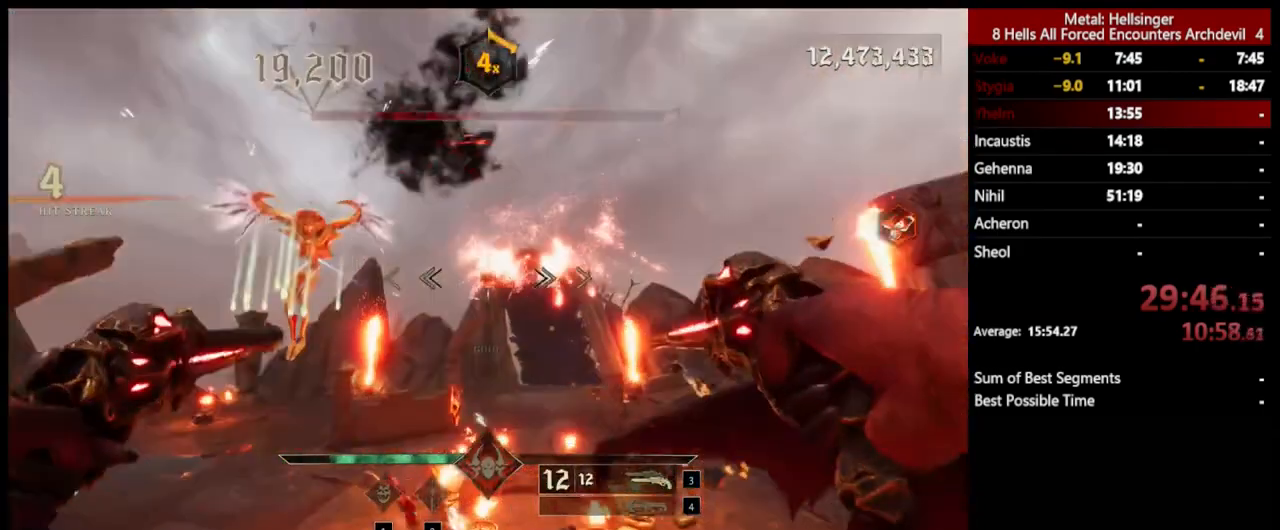
{"keys": ["a", "s"], "mouse": [], "events": []}
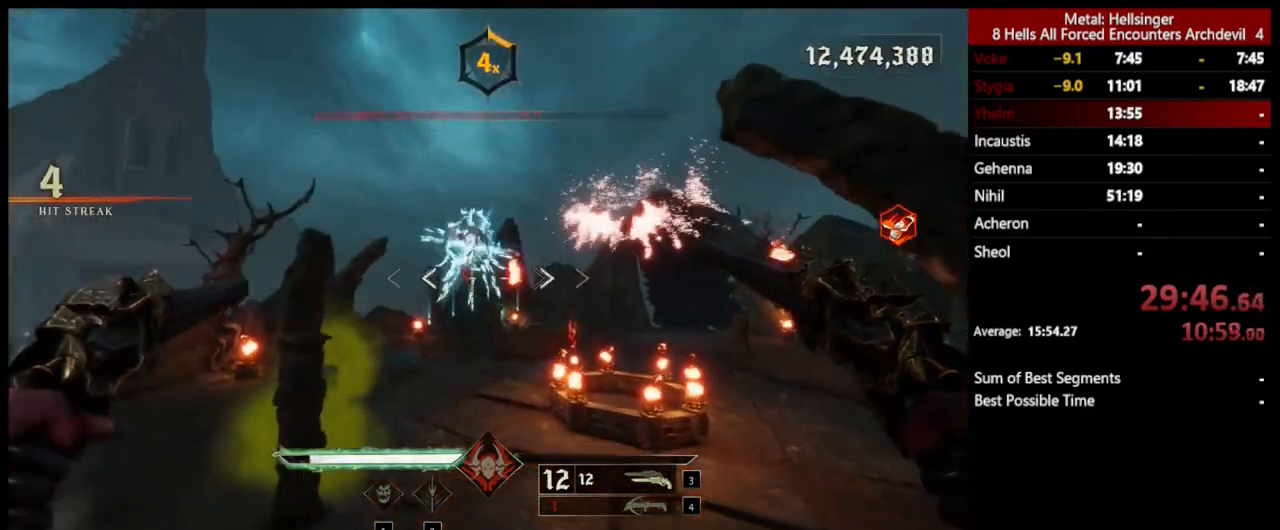
{"keys": ["s"], "mouse": [], "events": [[17, "a", "up"], [83, "d", "down"], [83, "mouse_left", "down"], [167, "mouse_left", "up"], [384, "d", "up"]]}
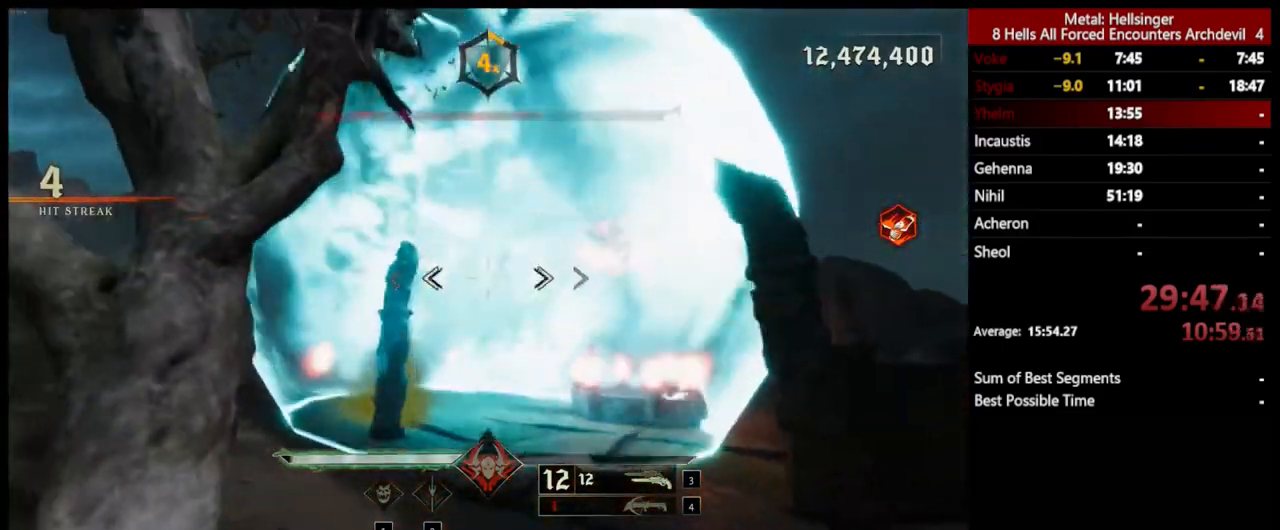
{"keys": ["w"], "mouse": ["left"], "events": [[17, "d", "down"], [33, "mouse_left", "down"], [117, "mouse_left", "up"], [150, "d", "up"], [334, "s", "up"], [451, "w", "down"], [501, "mouse_left", "down"]]}
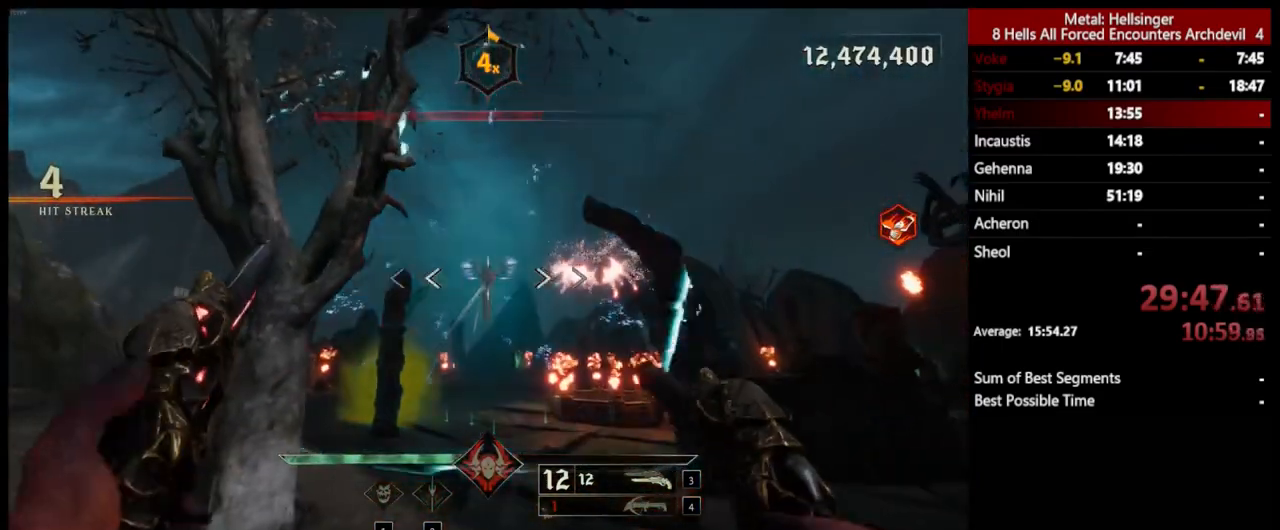
{"keys": ["s"], "mouse": ["left"], "events": [[100, "mouse_left", "up"], [367, "w", "up"], [468, "mouse_left", "down"], [468, "s", "down"]]}
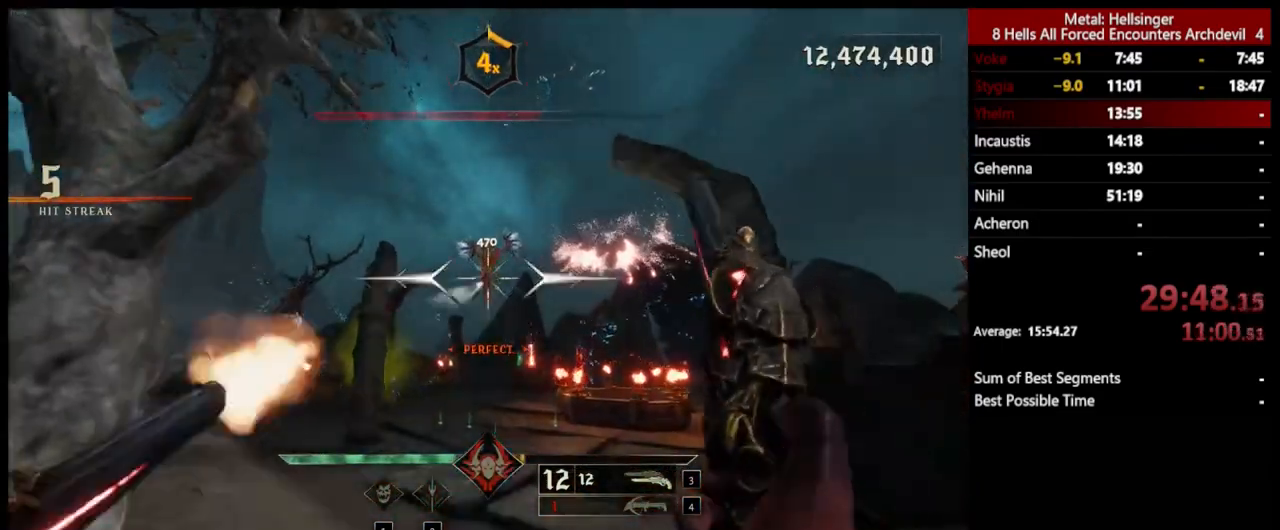
{"keys": ["s"], "mouse": ["left"], "events": [[33, "mouse_left", "up"], [451, "mouse_left", "down"]]}